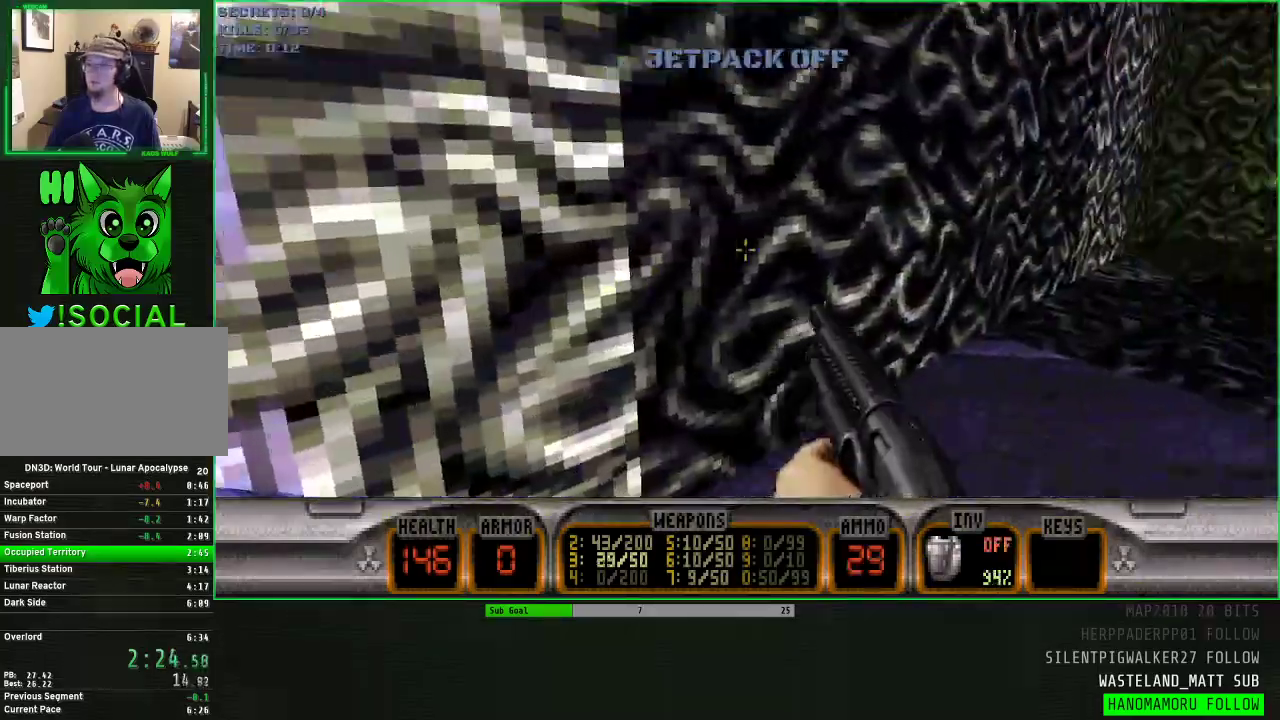
Gameplay with keyboard and mouse; each line is a JSON object with the keys and mouse buttons held at the frame after it. "events" lists presses ("down") and releases ("up") of "1", "2", "3", "4", "5", "a", "alt", "c", "caps_lock", "ctrl", "d", "e", "f", "g", "q", "r", "s", "shift", "space", "t", "tab", "v", "w", "x", "z" and "mouse_wheel" between this image and that frame as [ms after this image, input, new state], when the widget could be followed in between. "mouse_wheel" = the "wheel" button of the "mouse" list. No other keys are recorded. "wheel" means that the mouse wheel is clicked or scrolled. Not read: mouse_move.
{"keys": [], "mouse": [], "events": [[217, "d", "down"], [317, "d", "up"]]}
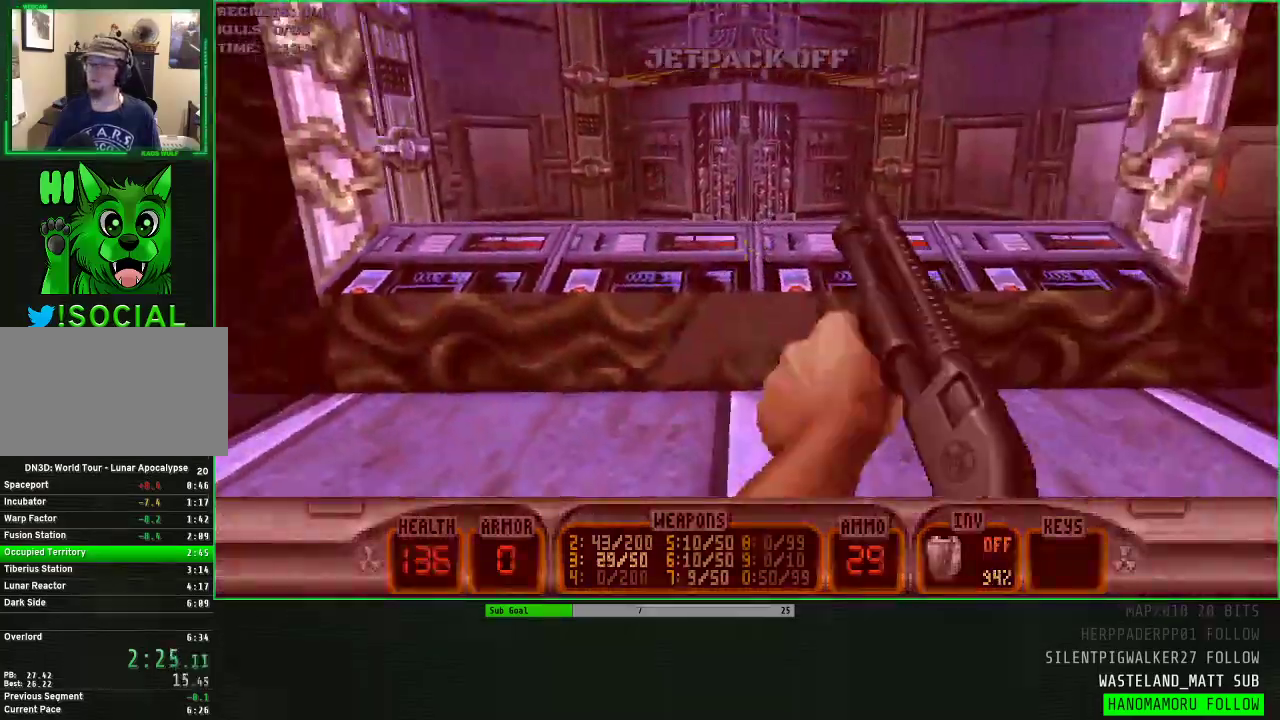
{"keys": ["q"], "mouse": [], "events": [[233, "w", "down"], [333, "w", "up"], [467, "q", "down"]]}
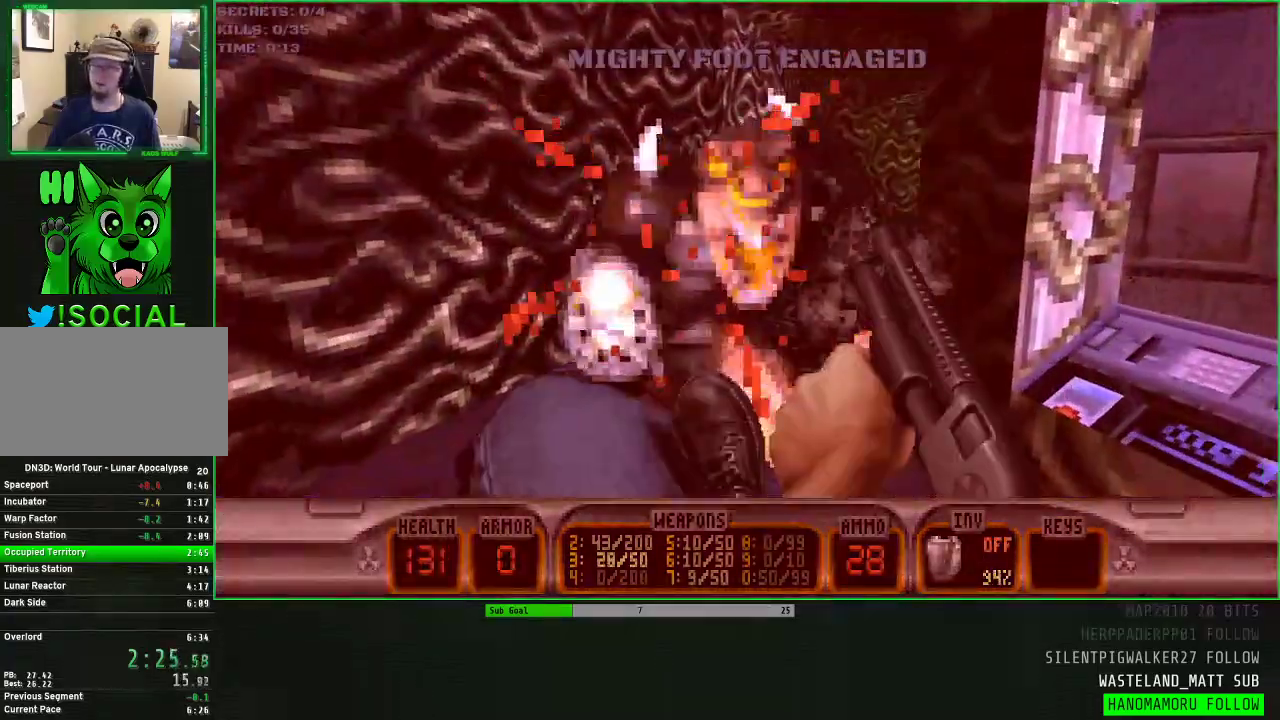
{"keys": [], "mouse": [], "events": [[17, "q", "up"], [117, "q", "down"], [200, "q", "up"], [300, "q", "down"], [350, "q", "up"]]}
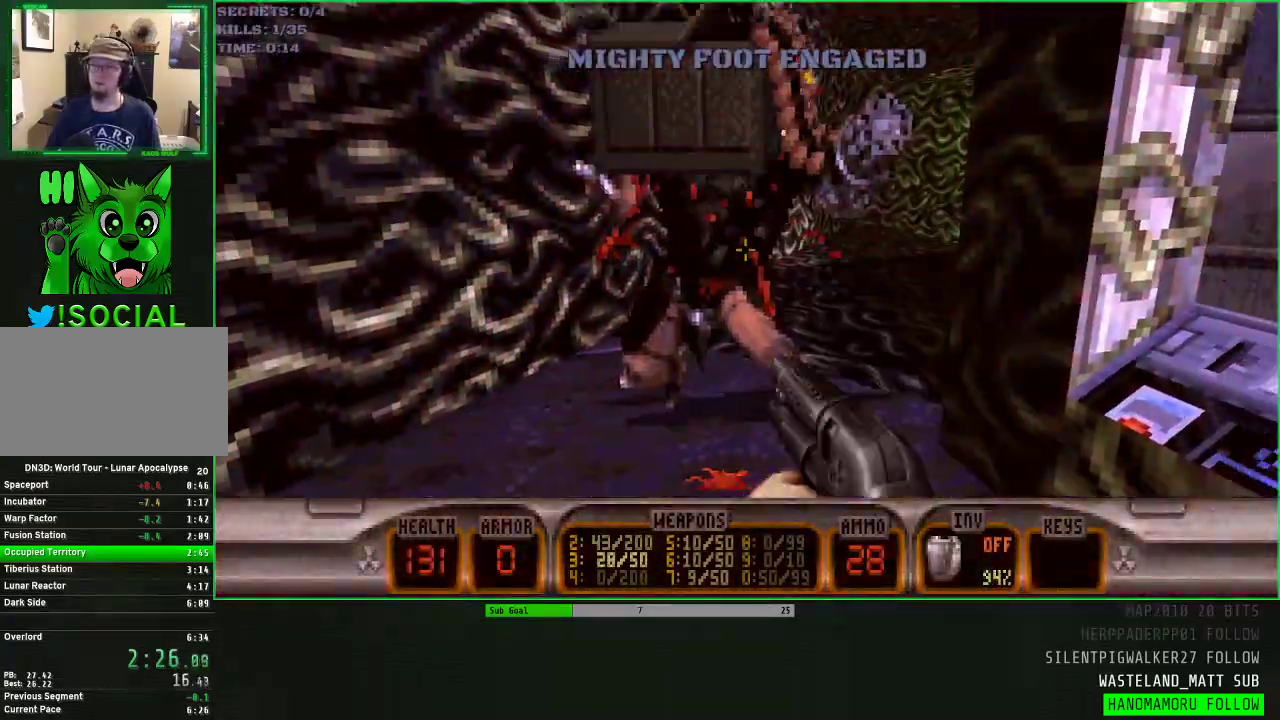
{"keys": [], "mouse": [], "events": [[83, "d", "down"], [167, "d", "up"], [367, "g", "down"], [400, "g", "up"]]}
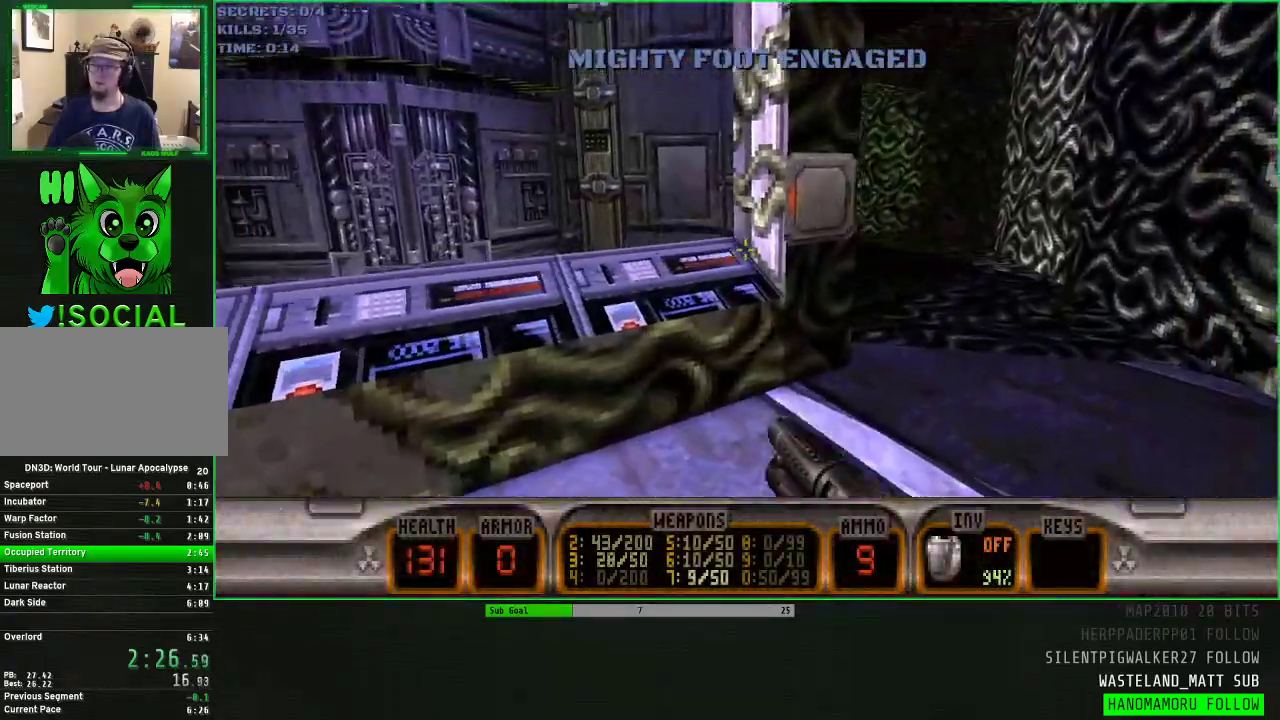
{"keys": [], "mouse": [], "events": [[50, "w", "down"], [150, "w", "up"], [233, "e", "down"], [283, "e", "up"]]}
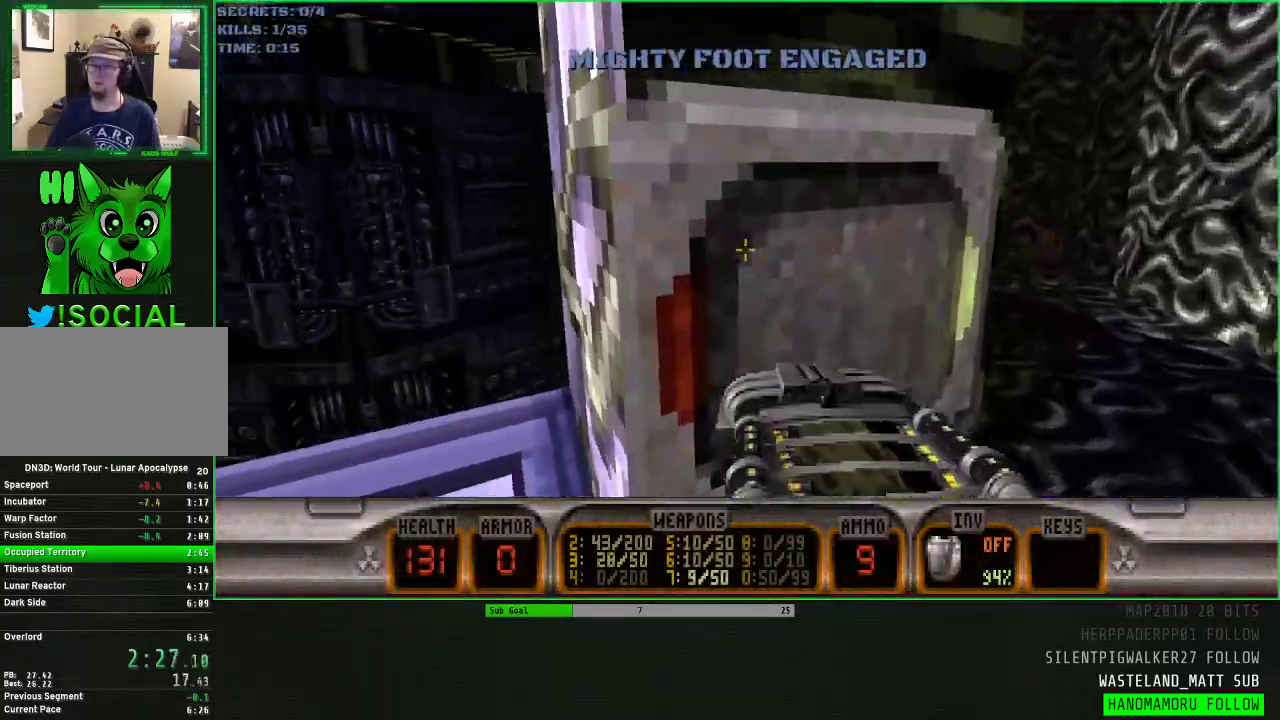
{"keys": ["space", "w"], "mouse": [], "events": [[67, "f", "down"], [117, "f", "up"], [250, "w", "down"], [433, "space", "down"]]}
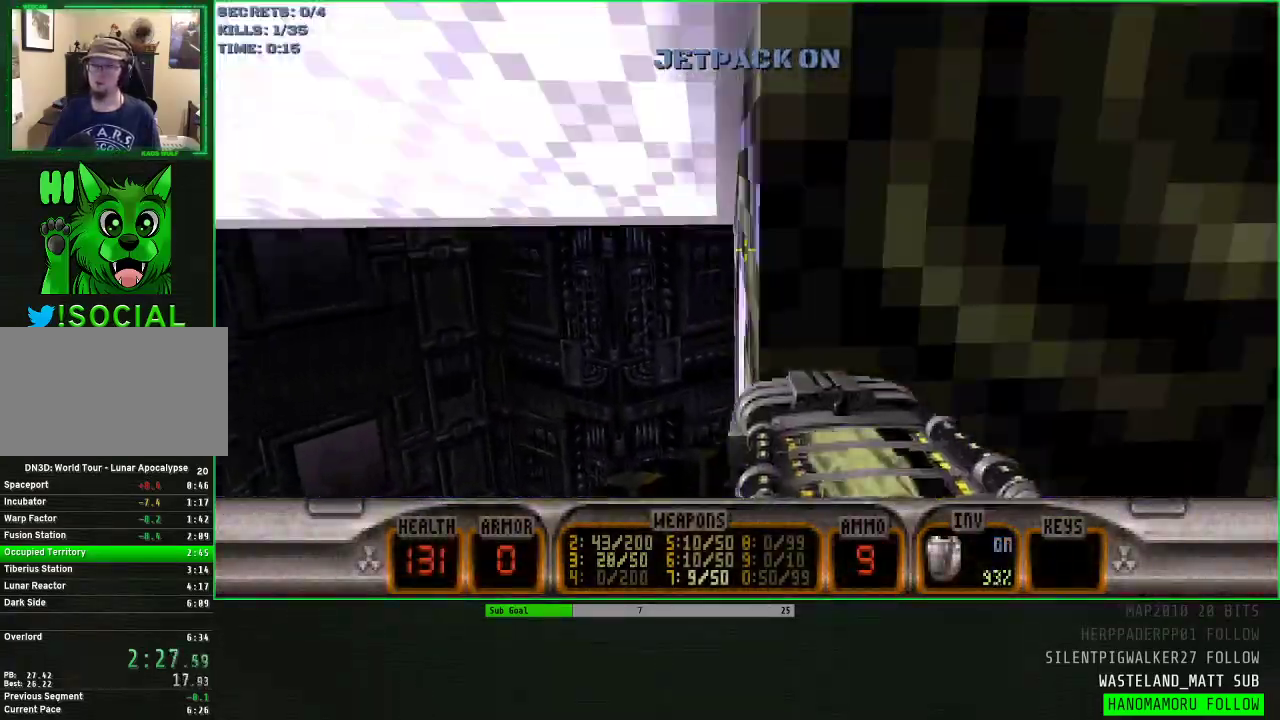
{"keys": ["w"], "mouse": [], "events": [[33, "a", "down"], [33, "space", "up"], [133, "a", "up"], [317, "ctrl", "down"], [400, "ctrl", "up"]]}
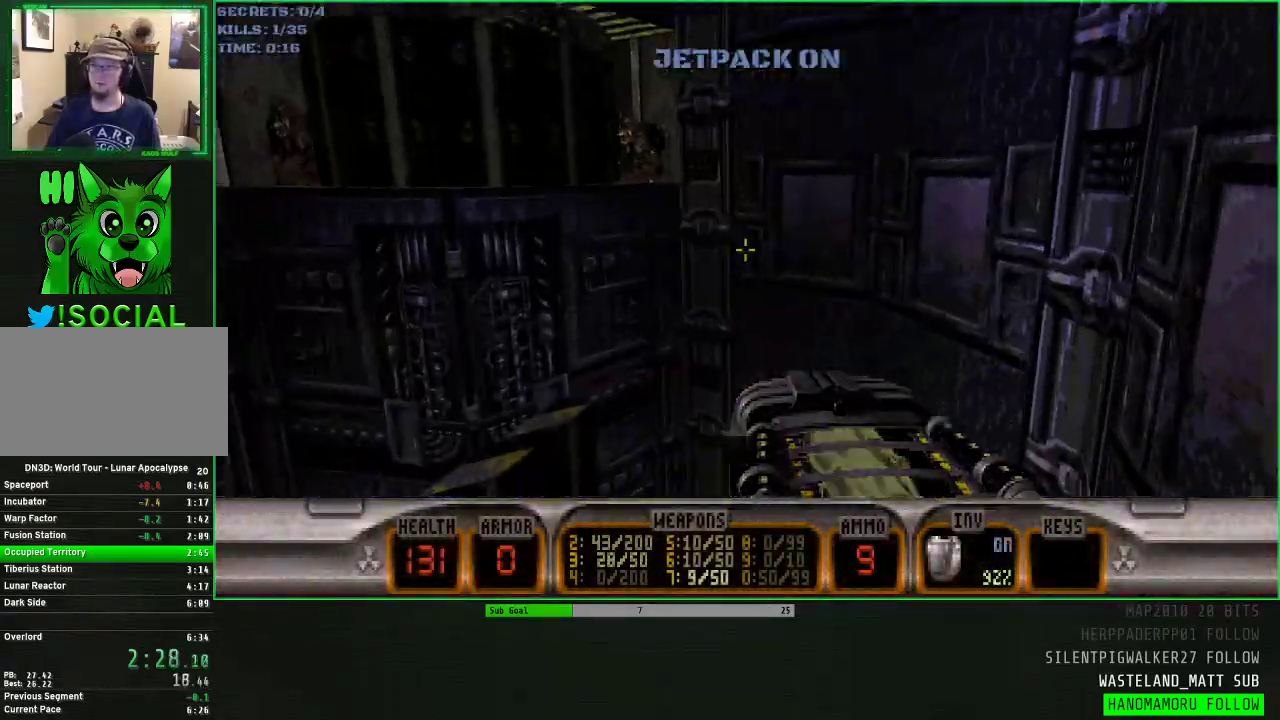
{"keys": [], "mouse": [], "events": [[467, "w", "up"]]}
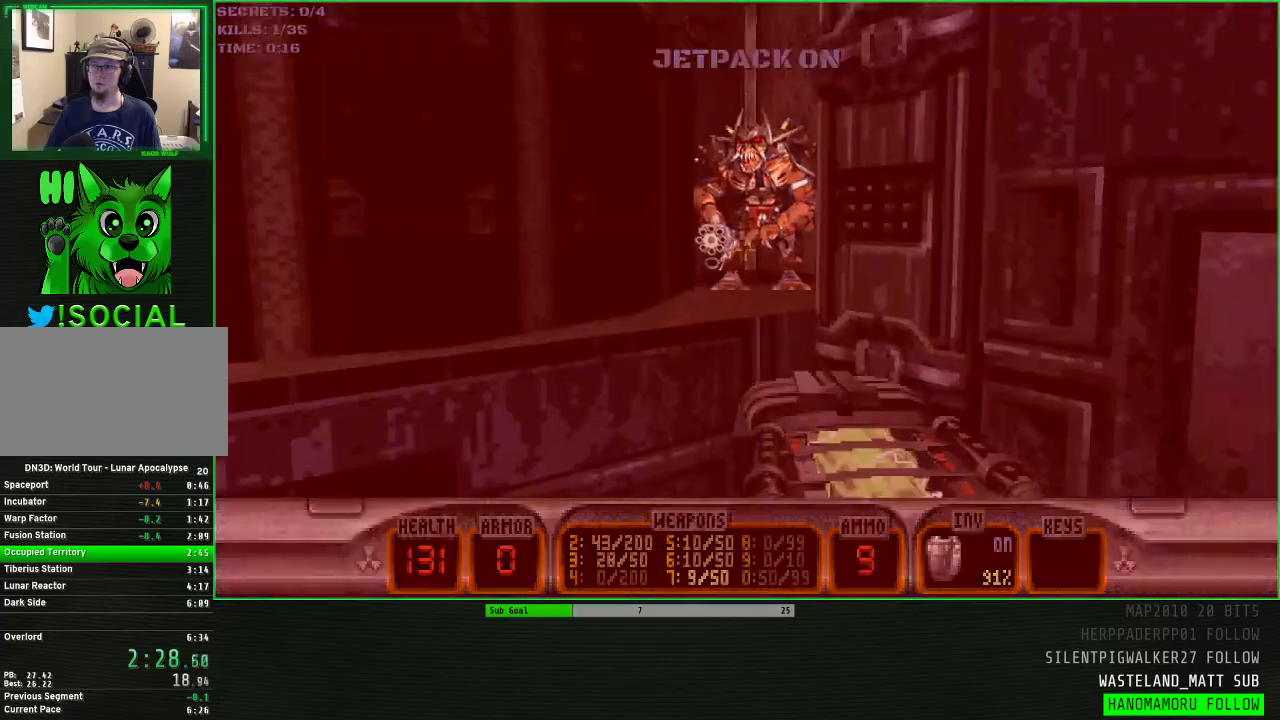
{"keys": ["w"], "mouse": [], "events": [[300, "w", "down"]]}
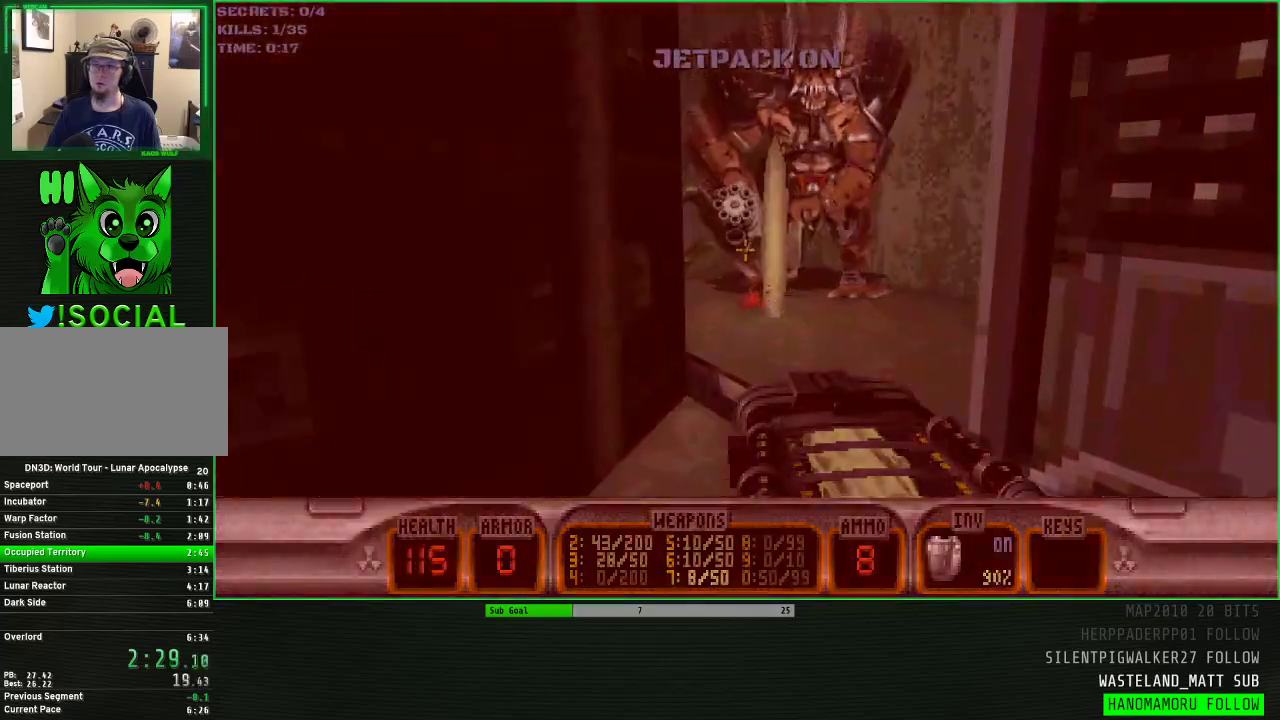
{"keys": [], "mouse": [], "events": [[133, "space", "down"], [217, "f", "down"], [267, "space", "up"], [317, "f", "up"], [450, "w", "up"]]}
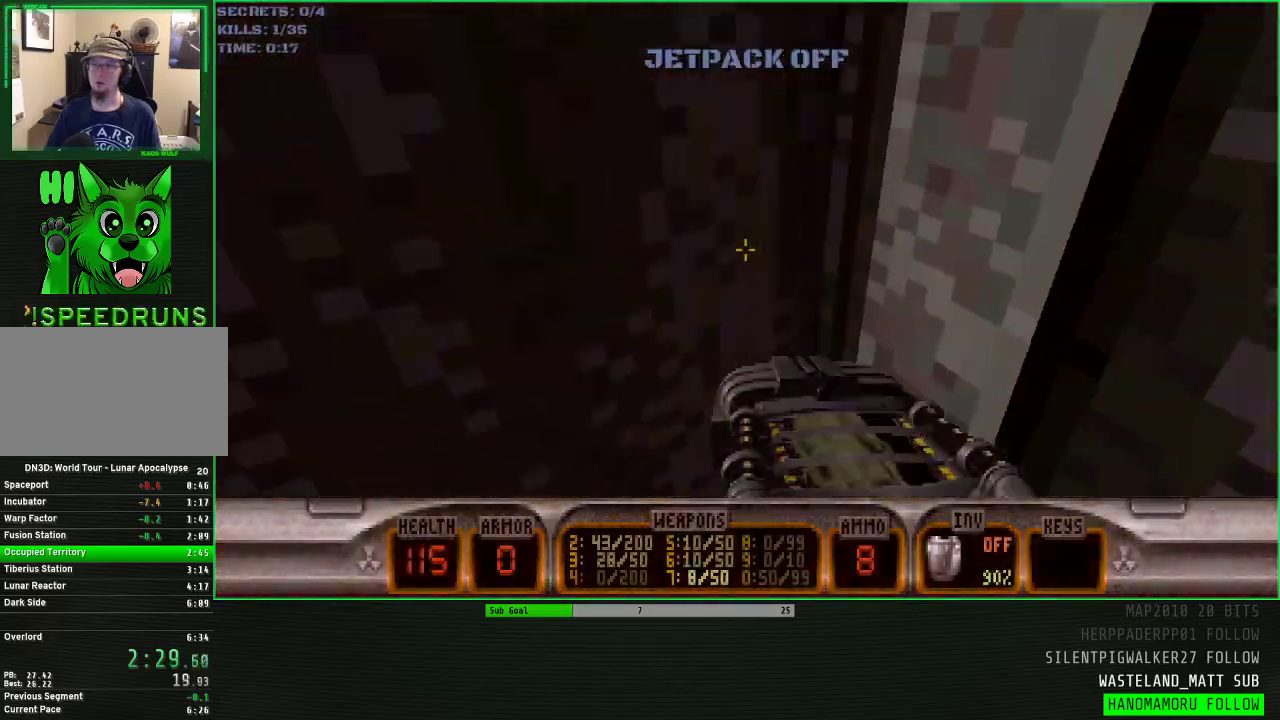
{"keys": [], "mouse": [], "events": [[183, "s", "down"], [333, "s", "up"]]}
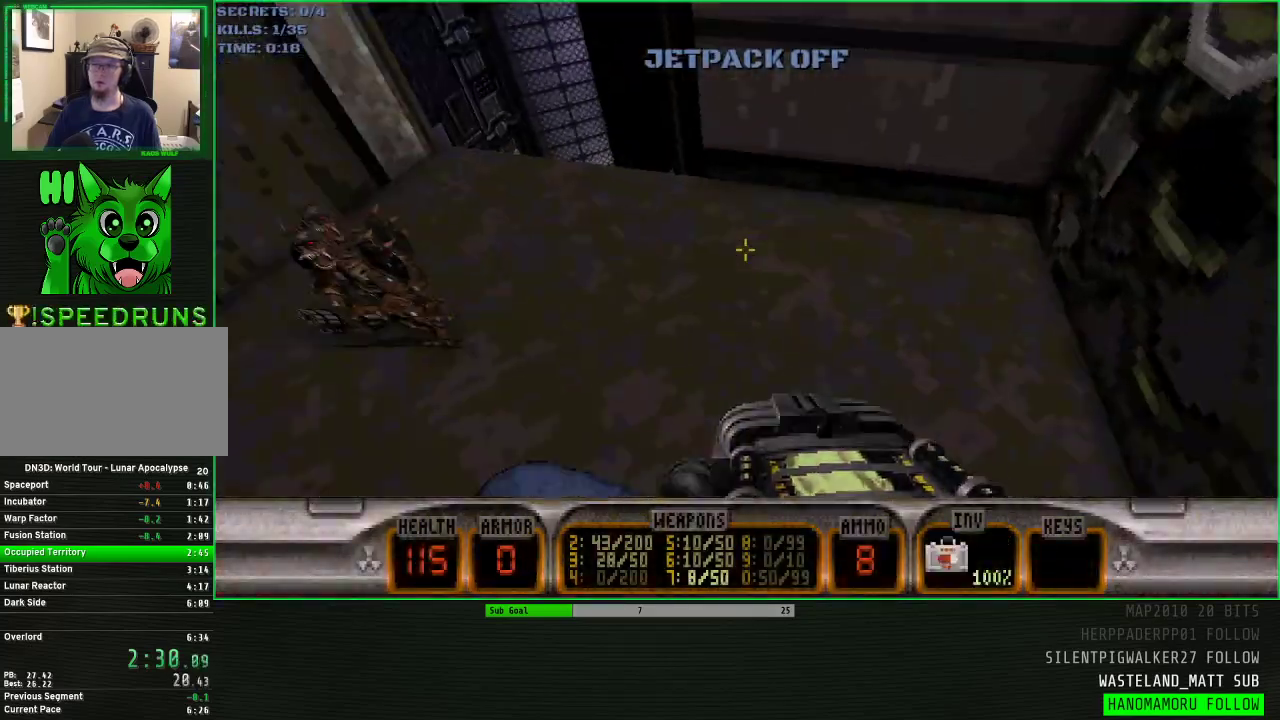
{"keys": [], "mouse": [], "events": []}
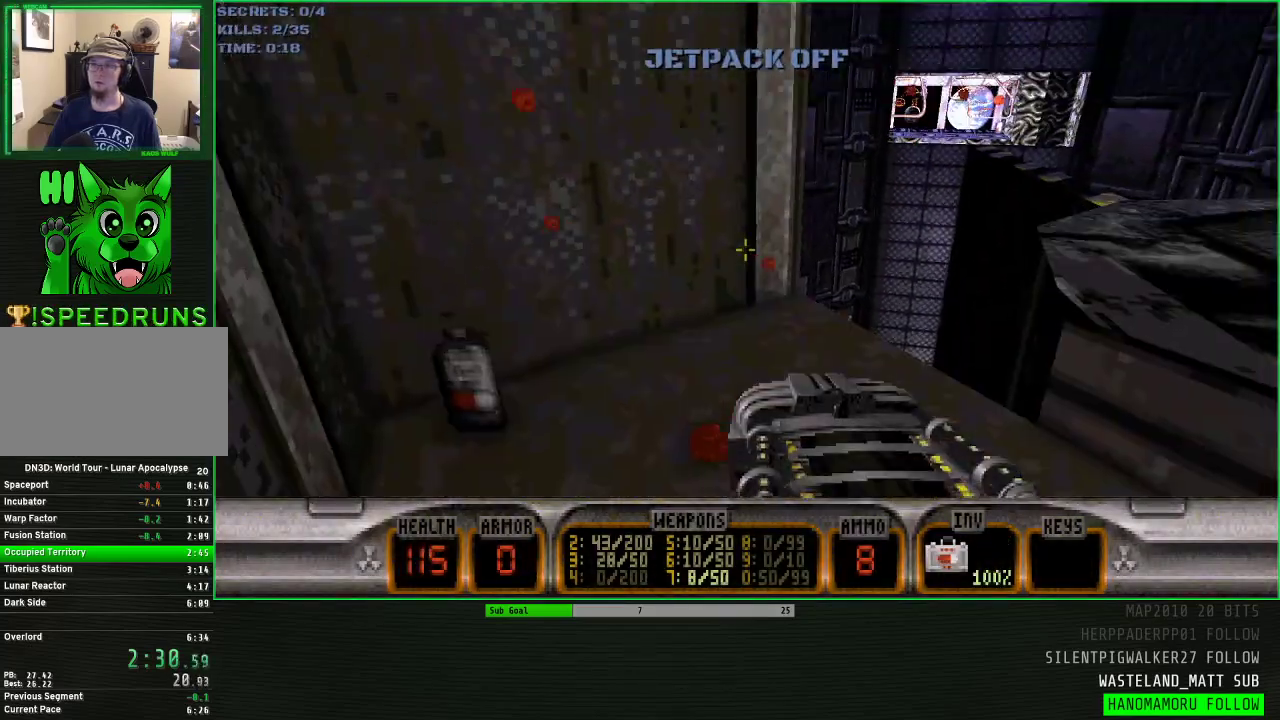
{"keys": [], "mouse": [], "events": [[167, "e", "down"], [267, "e", "up"]]}
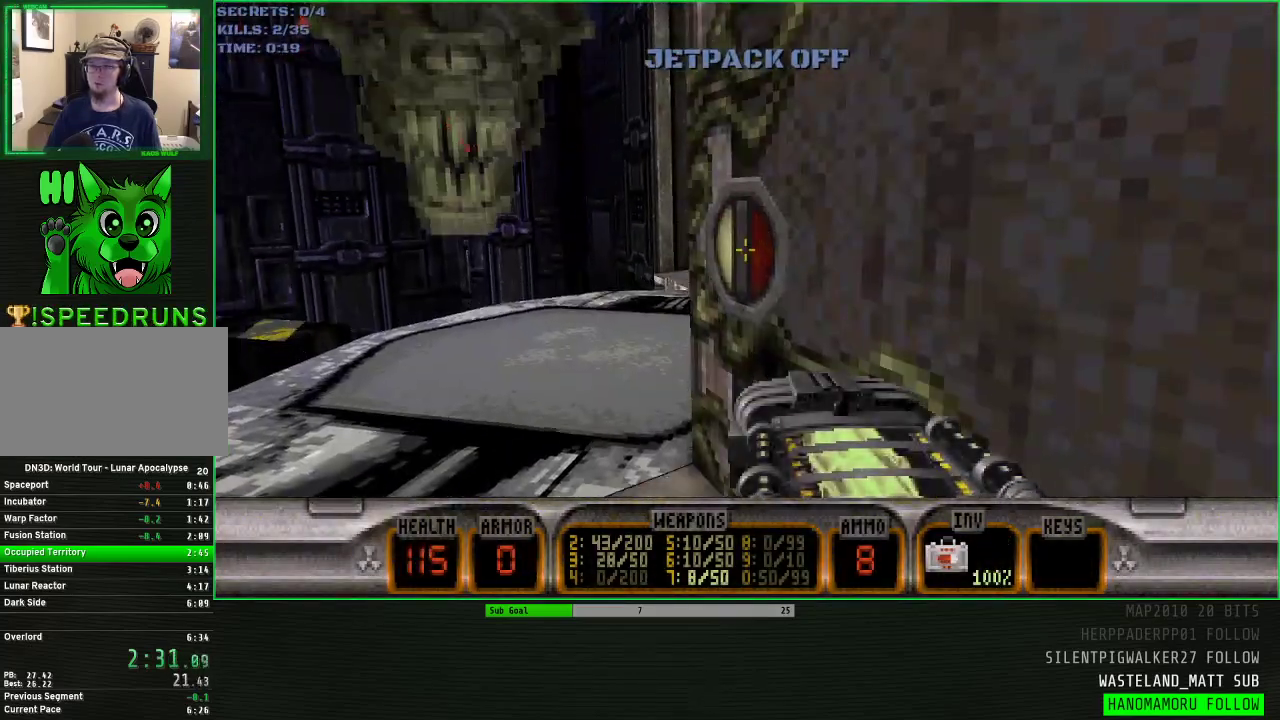
{"keys": [], "mouse": [], "events": [[100, "3", "down"], [150, "3", "up"]]}
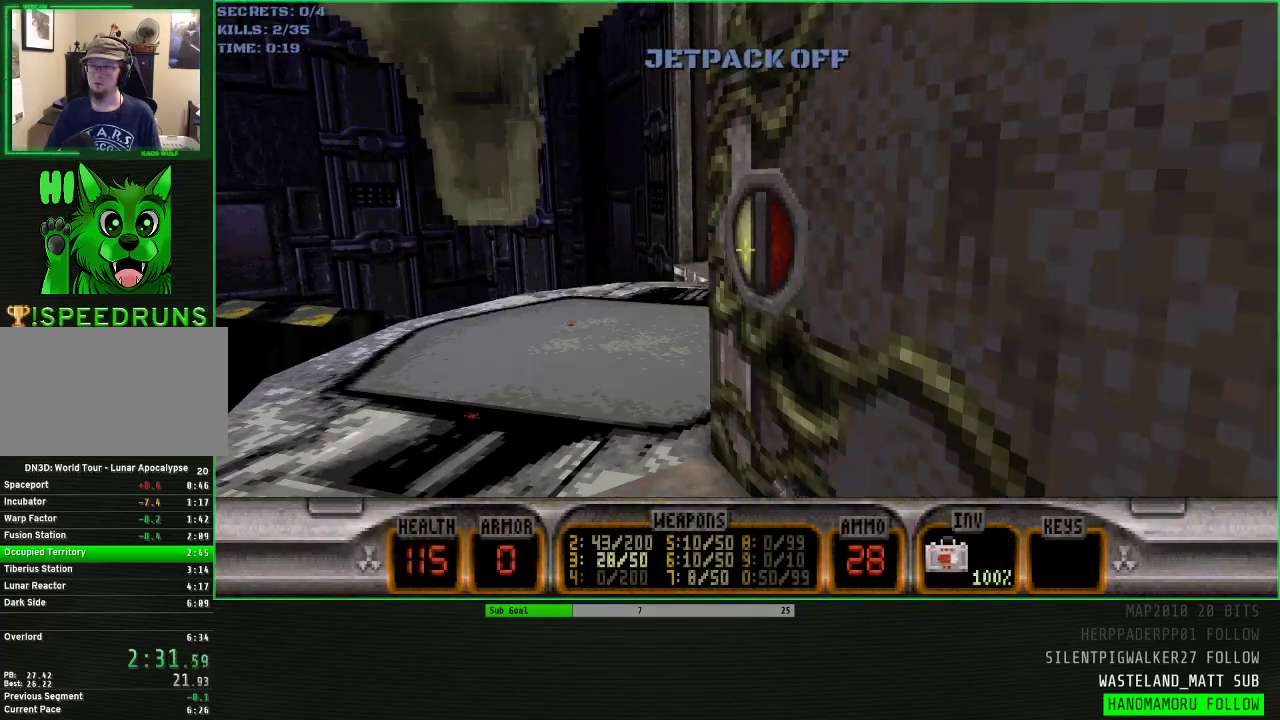
{"keys": [], "mouse": [], "events": []}
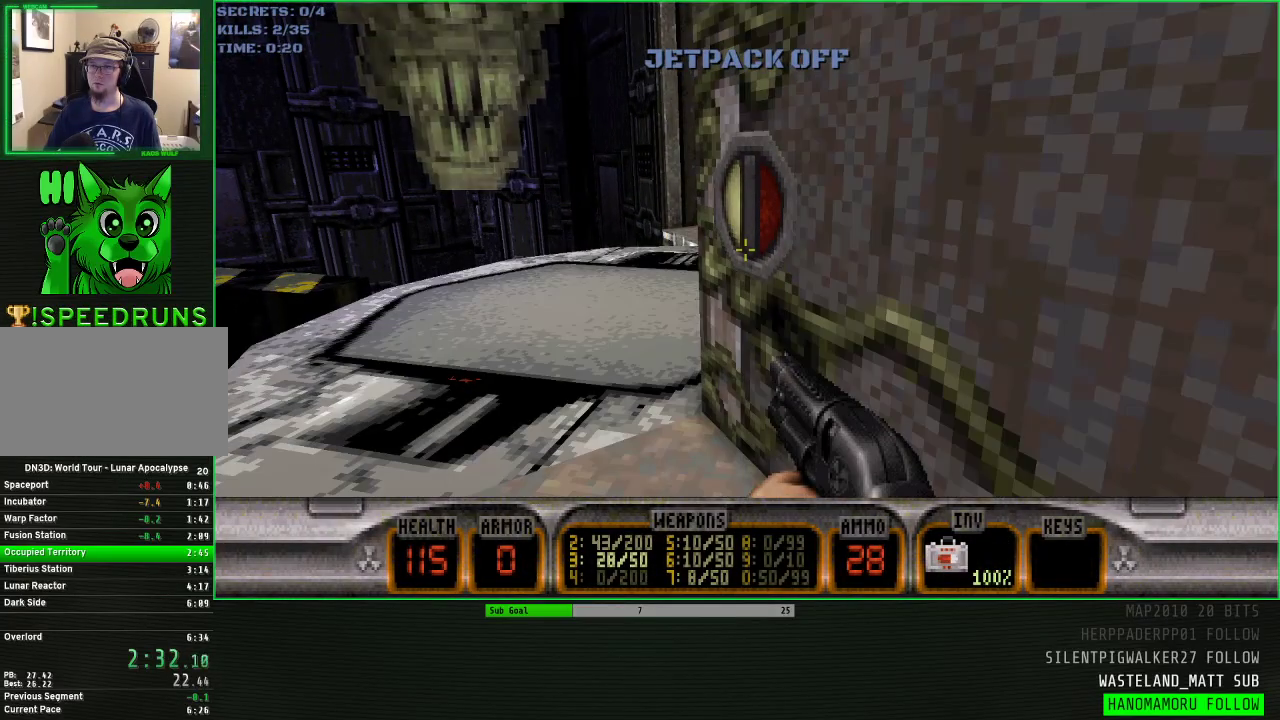
{"keys": ["d", "w"], "mouse": [], "events": [[33, "w", "down"], [83, "a", "down"], [267, "a", "up"], [400, "d", "down"]]}
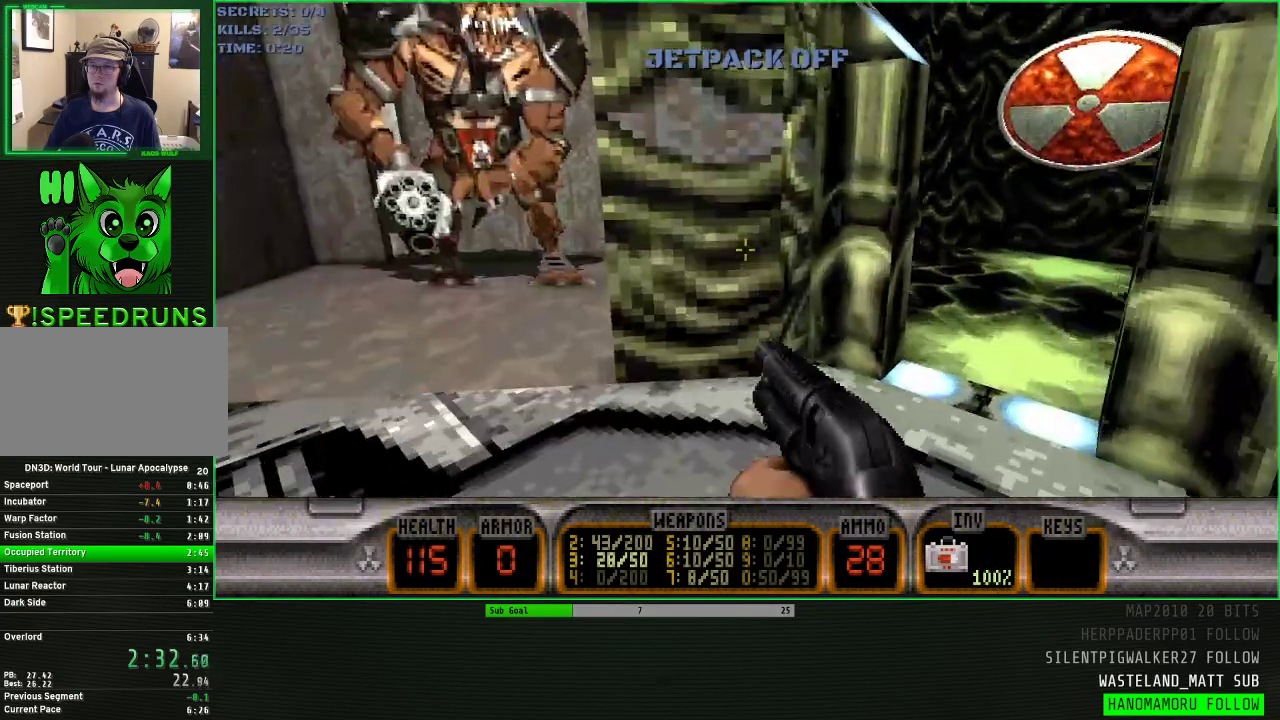
{"keys": ["w"], "mouse": [], "events": [[50, "space", "down"], [150, "space", "up"], [283, "d", "up"]]}
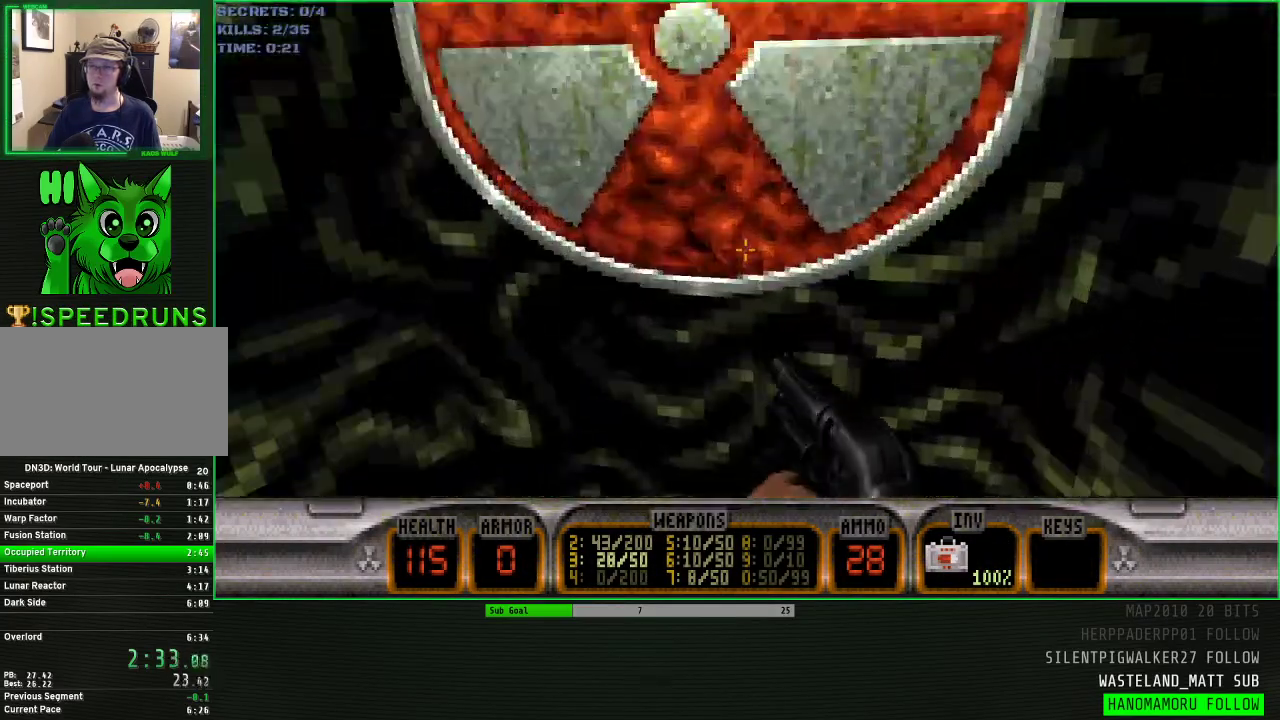
{"keys": ["s"], "mouse": [], "events": [[117, "e", "down"], [117, "w", "up"], [150, "e", "up"], [350, "s", "down"], [383, "e", "down"], [483, "e", "up"]]}
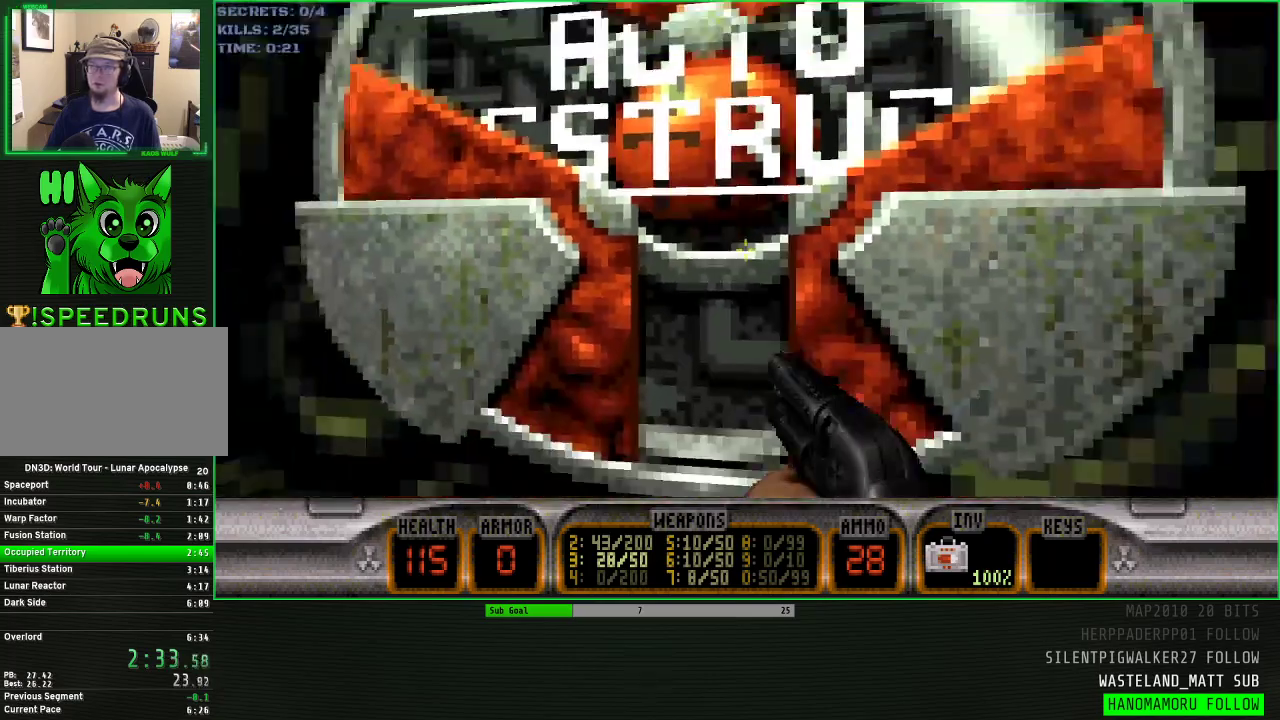
{"keys": [], "mouse": [], "events": [[33, "s", "up"]]}
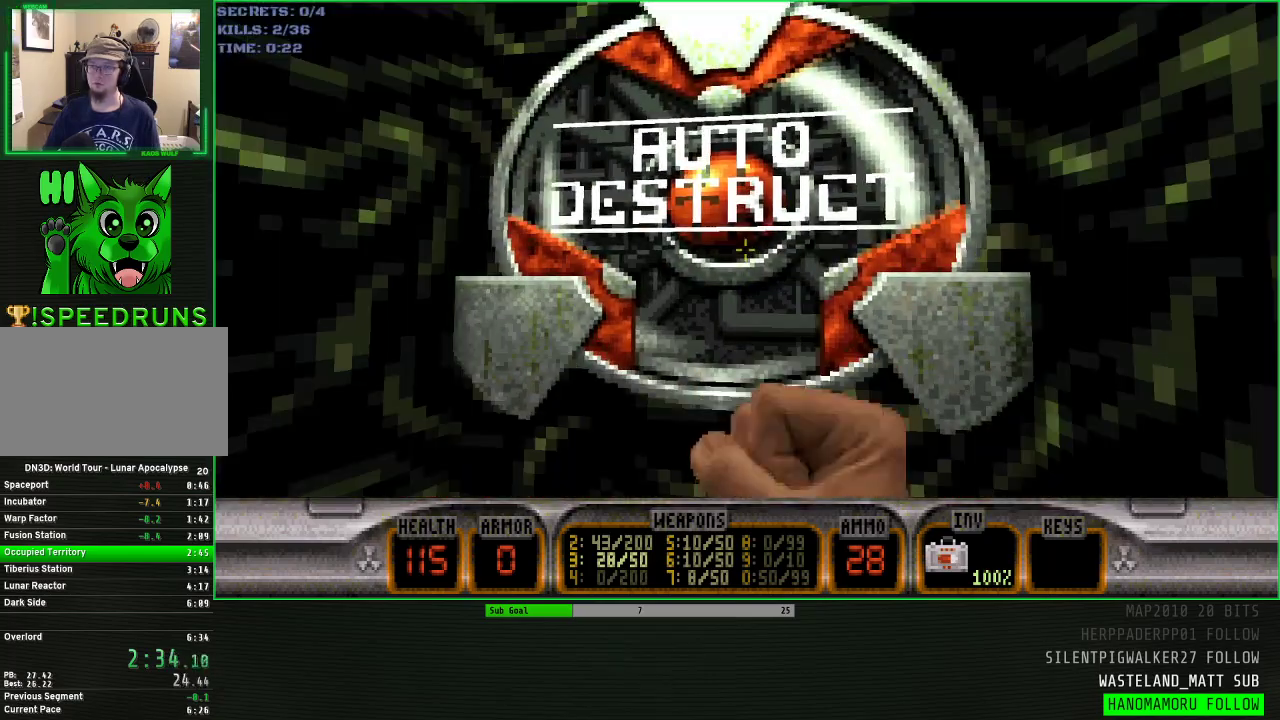
{"keys": [], "mouse": [], "events": []}
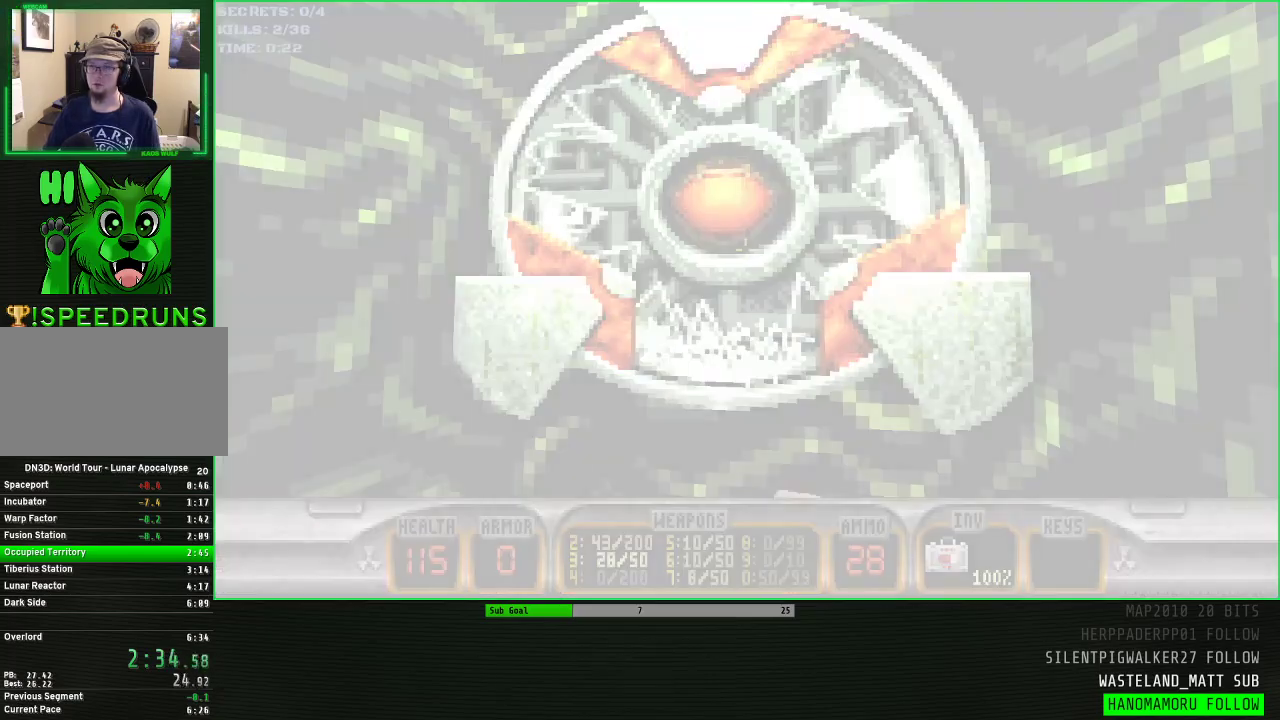
{"keys": ["e"], "mouse": [], "events": [[350, "e", "down"], [383, "e", "up"], [483, "e", "down"]]}
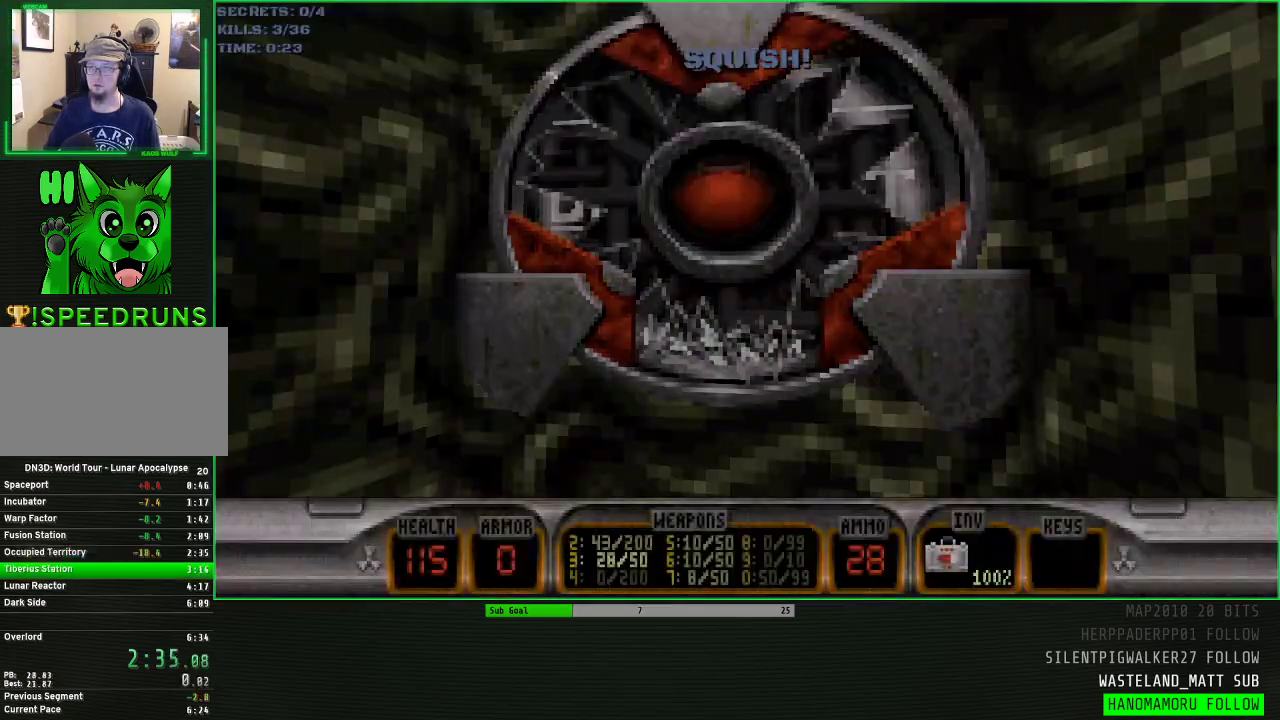
{"keys": [], "mouse": [], "events": [[83, "e", "up"], [133, "e", "down"], [217, "e", "up"], [267, "e", "down"], [367, "e", "up"]]}
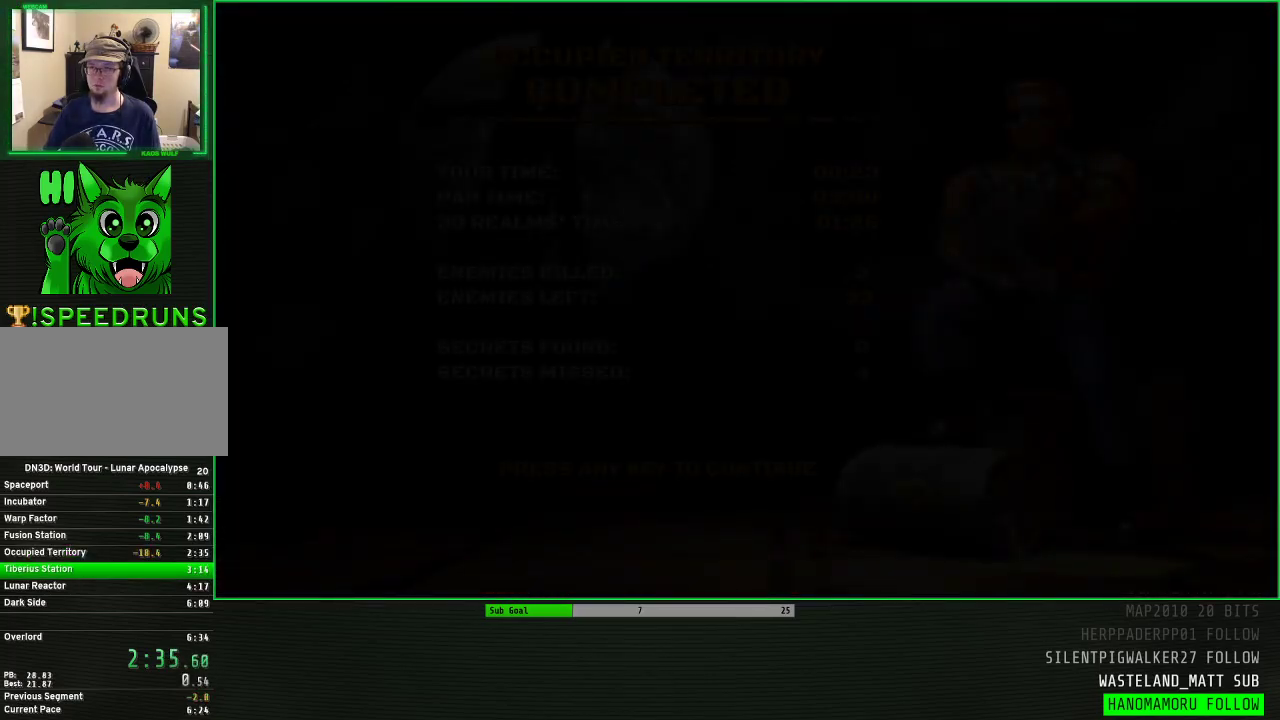
{"keys": [], "mouse": [], "events": []}
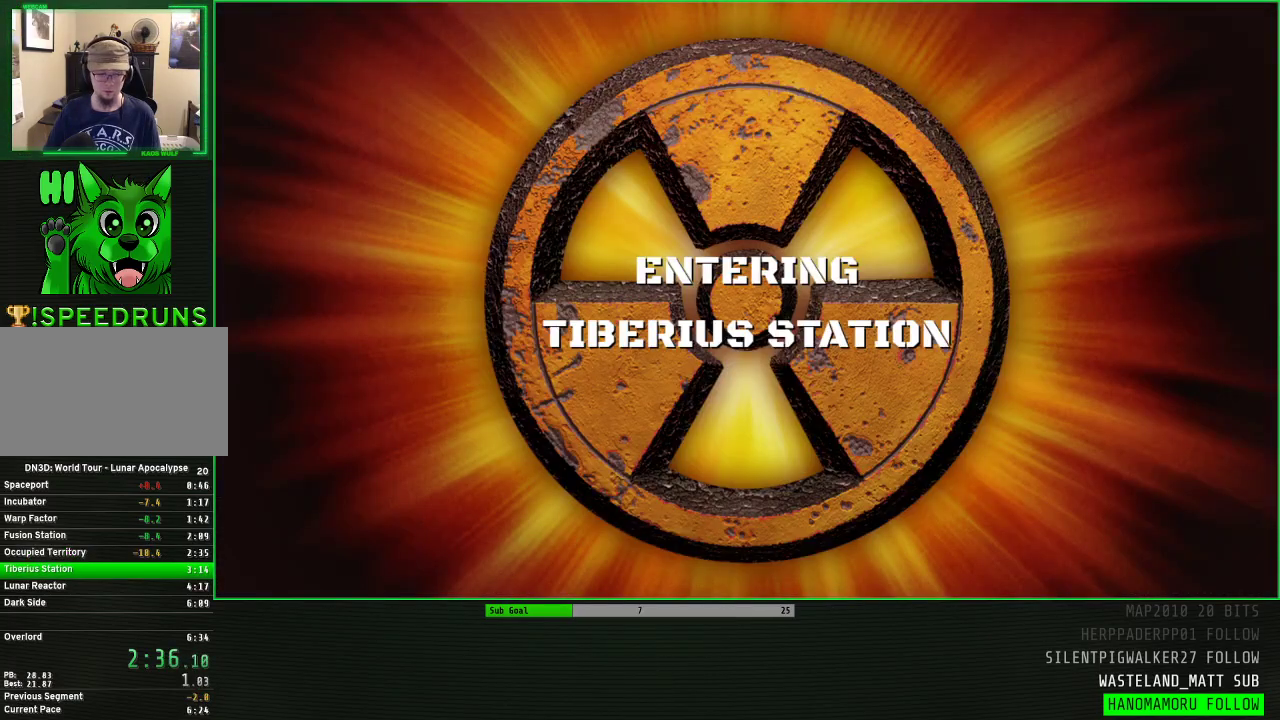
{"keys": [], "mouse": [], "events": []}
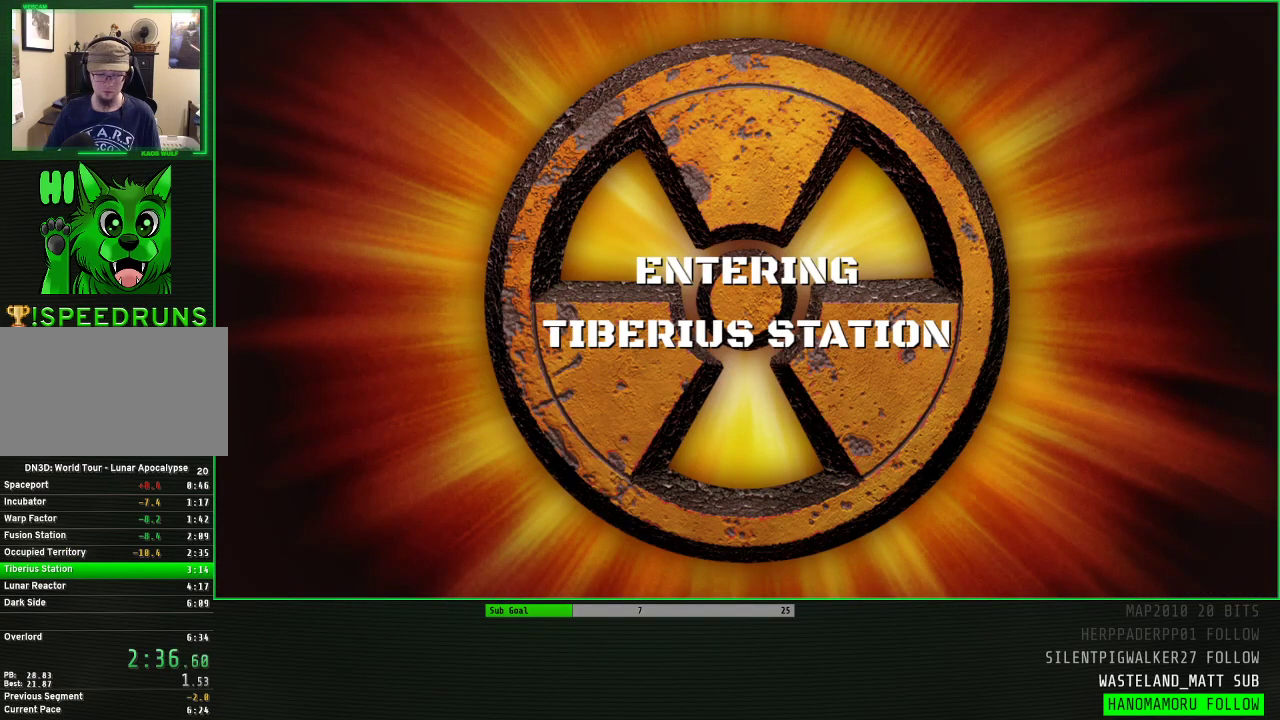
{"keys": [], "mouse": [], "events": []}
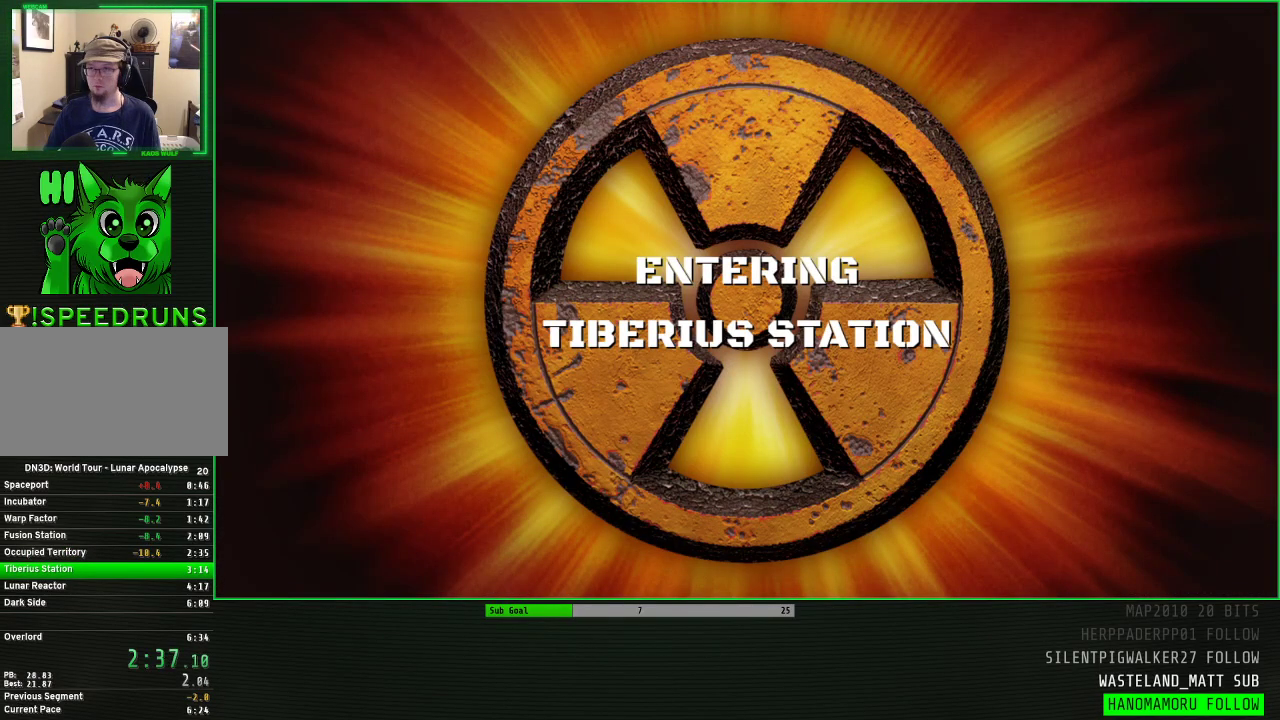
{"keys": [], "mouse": [], "events": []}
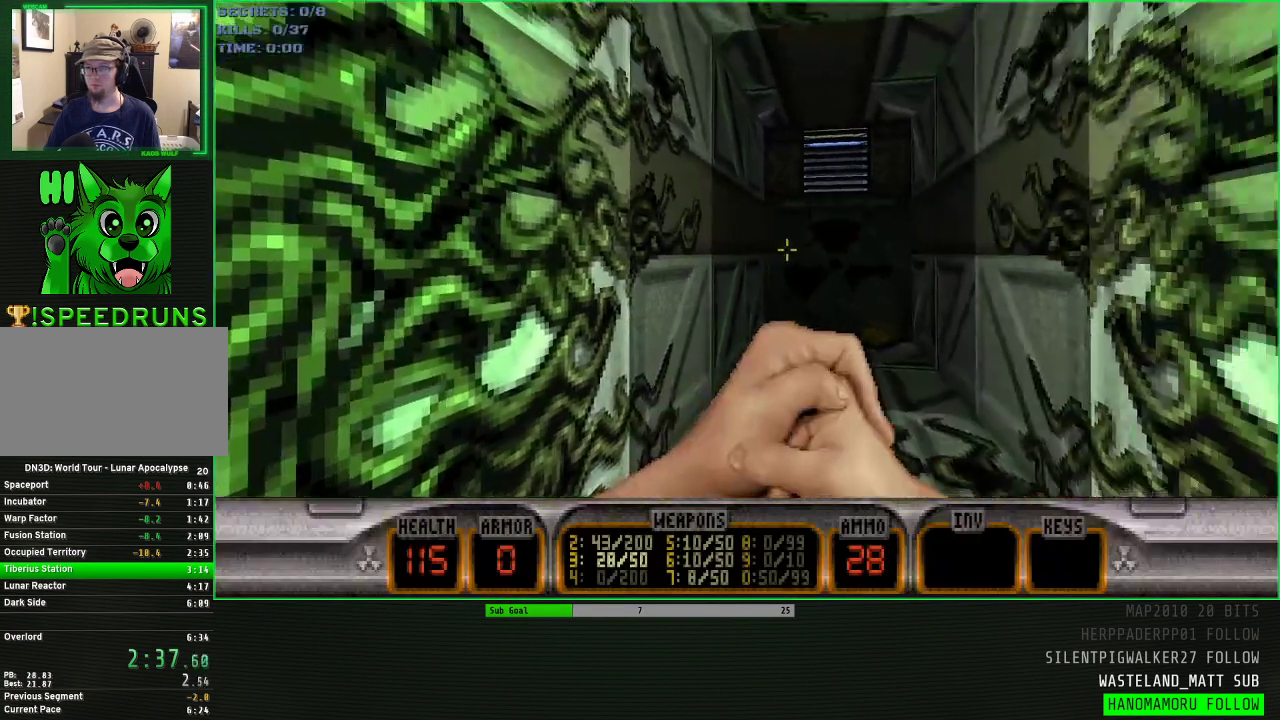
{"keys": [], "mouse": [], "events": [[350, "d", "down"], [383, "d", "up"]]}
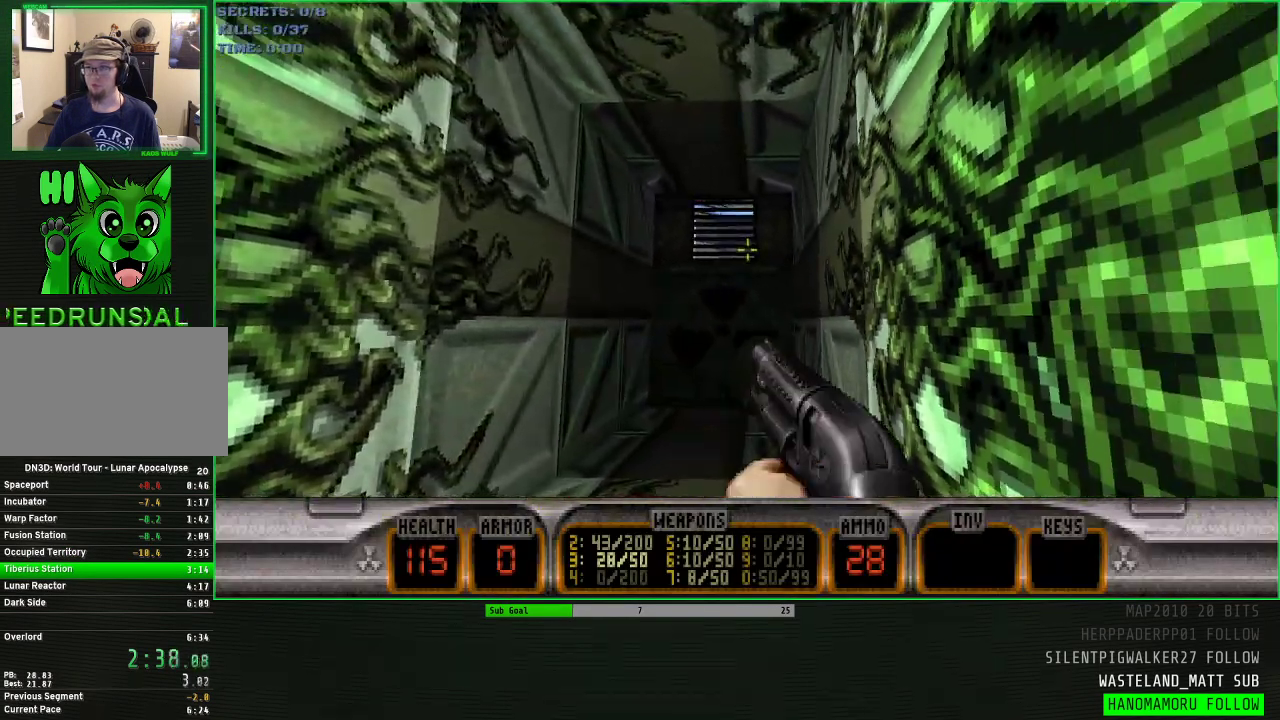
{"keys": ["d", "w"], "mouse": [], "events": [[167, "w", "down"], [500, "d", "down"]]}